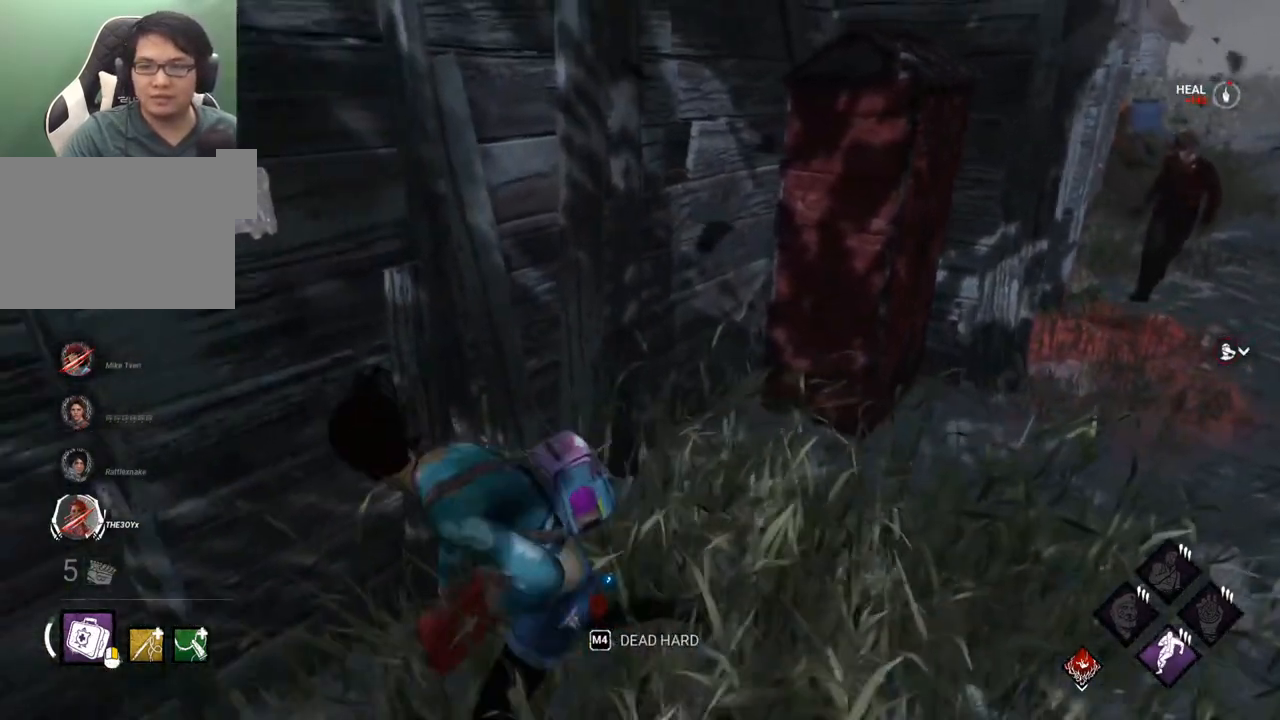
Gameplay with keyboard and mouse; each line is a JSON object with the keys and mouse buttons held at the frame after it. "events" lists presses ("down") and releases ("up") of "1", "2", "3", "4", "5", "a", "alt", "c", "caps_lock", "ctrl", "d", "e", "f", "g", "q", "r", "s", "shift", "space", "t", "tab", "v", "w", "x", "z", "mouse_left", "mouse_wheel" and "mouse_right" between this image and that frame as [ms after this image, input, new state], when the widget could be followed in between. "mouse_left", "mouse_wheel", "mouse_right" = the "left", "wheel", "right" buttons of the "mouse" list. No other keys are recorded. "wheel" means that the mouse wheel is clicked or scrolled. "mouse_move" is the direction in which the mouse moves at that frame (one of eight, or "still"), when it could be read.
{"keys": ["a", "shift"], "mouse": [], "mouse_move": "down", "events": [[67, "s", "down"], [350, "s", "up"]]}
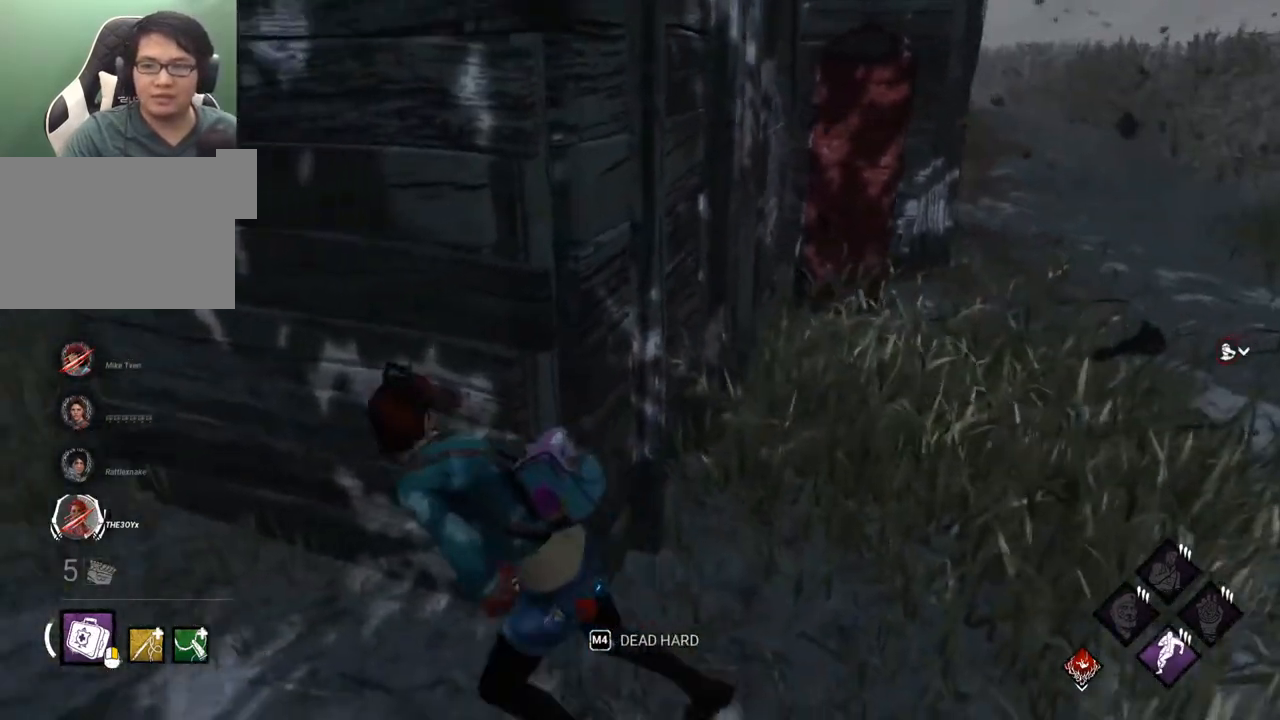
{"keys": ["d", "s", "shift"], "mouse": [], "mouse_move": "left", "events": [[267, "w", "down"], [367, "d", "down"], [400, "a", "up"], [400, "w", "up"], [500, "s", "down"]]}
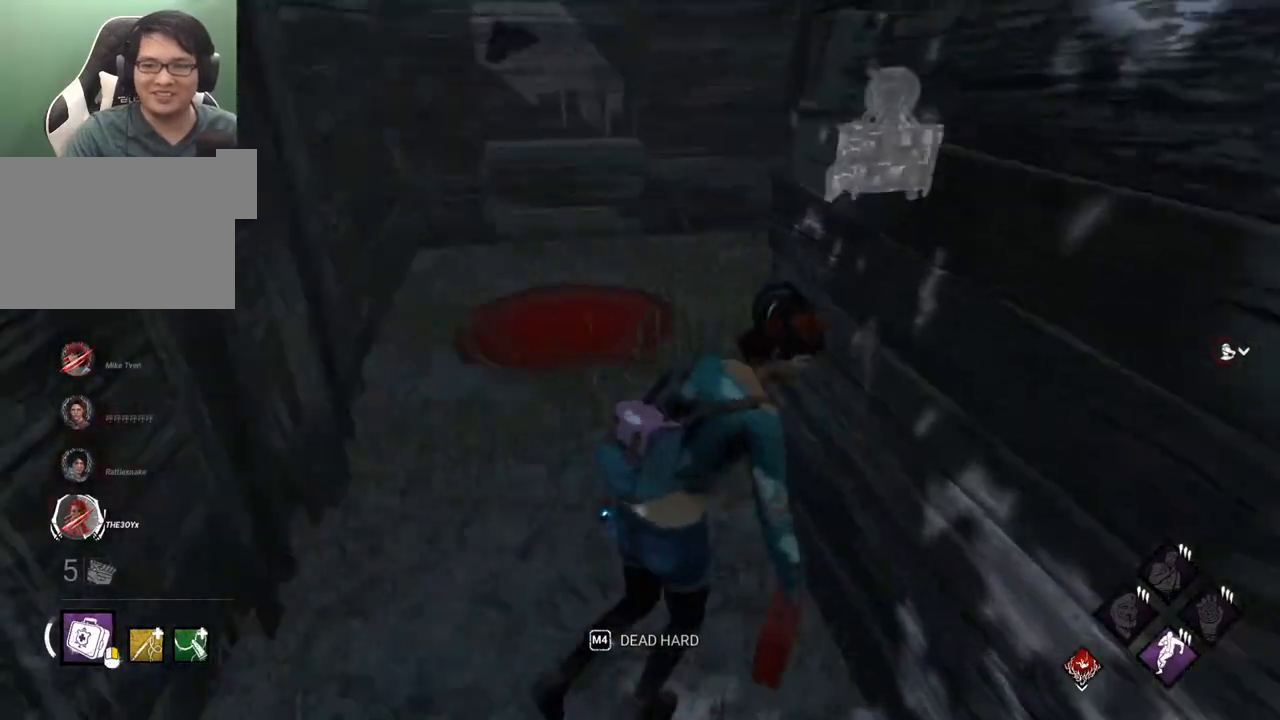
{"keys": ["a", "shift", "w"], "mouse": [], "mouse_move": "still", "events": [[100, "d", "up"], [150, "a", "down"], [234, "s", "up"], [434, "w", "down"]]}
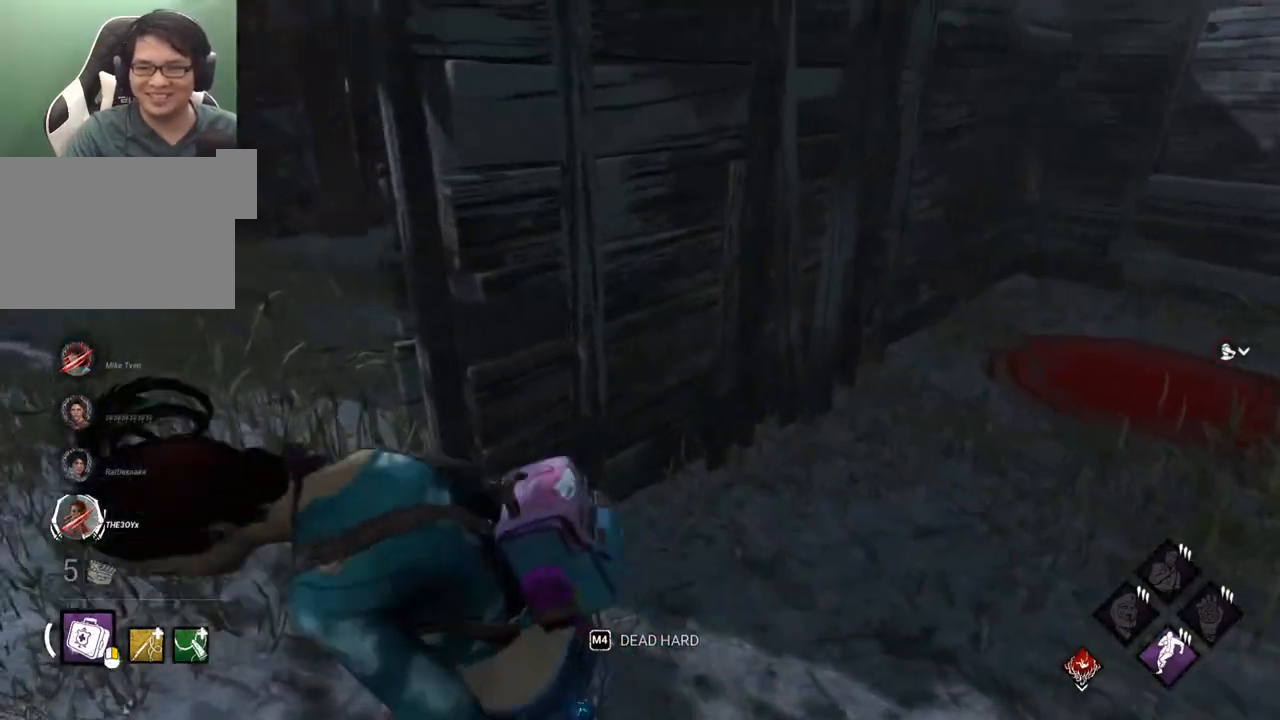
{"keys": ["a", "shift", "w"], "mouse": [], "mouse_move": "right", "events": [[150, "w", "up"], [250, "w", "down"]]}
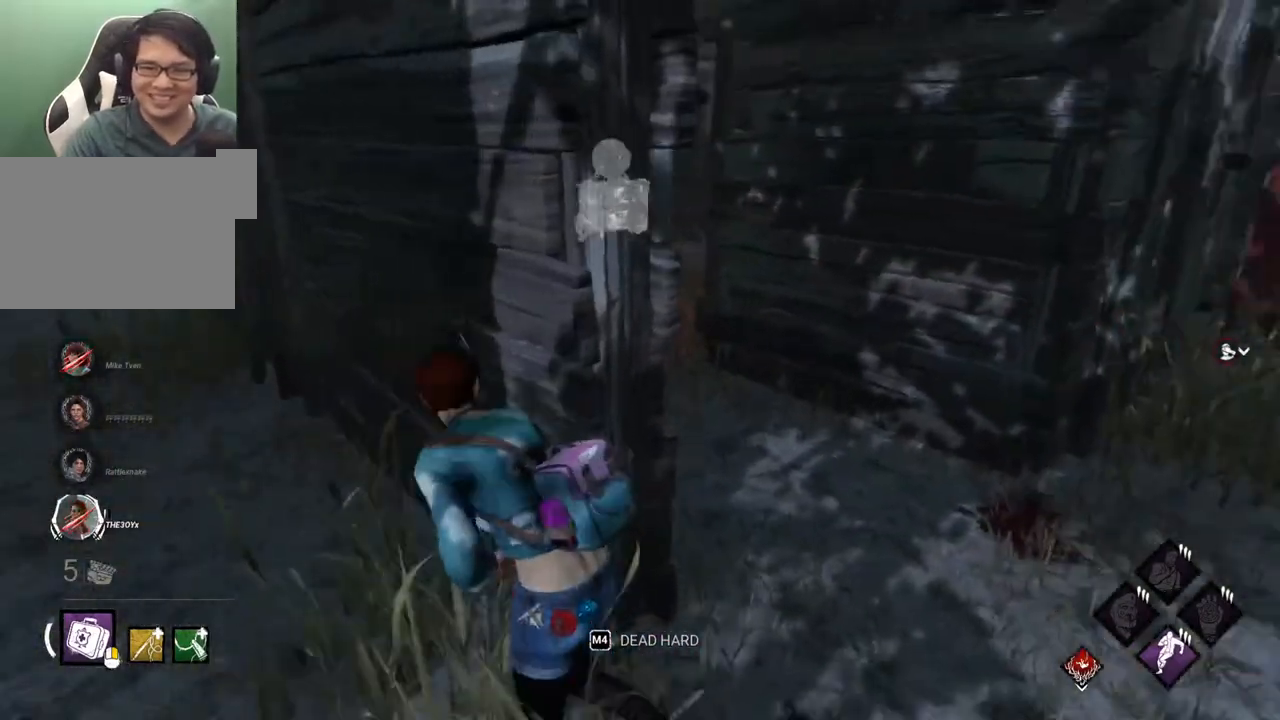
{"keys": ["a", "shift", "w"], "mouse": [], "mouse_move": "left", "events": [[267, "w", "up"], [400, "w", "down"]]}
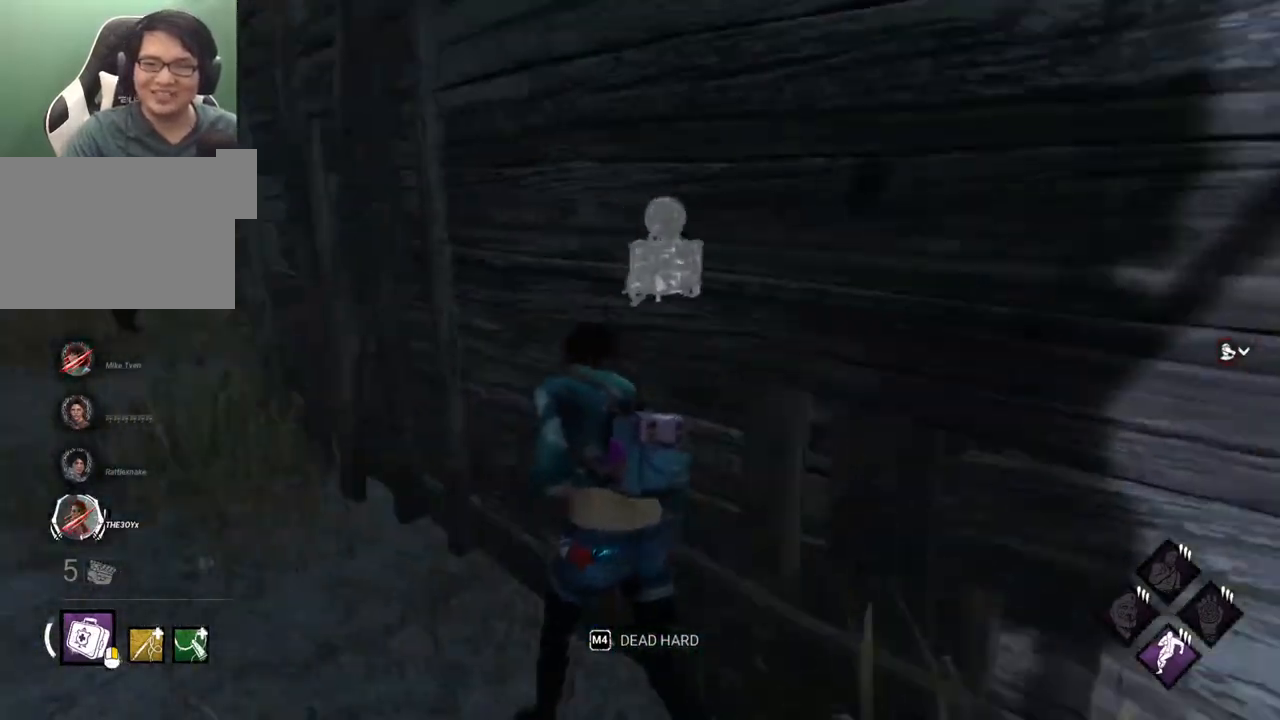
{"keys": ["a", "shift"], "mouse": [], "mouse_move": "right", "events": [[417, "w", "up"]]}
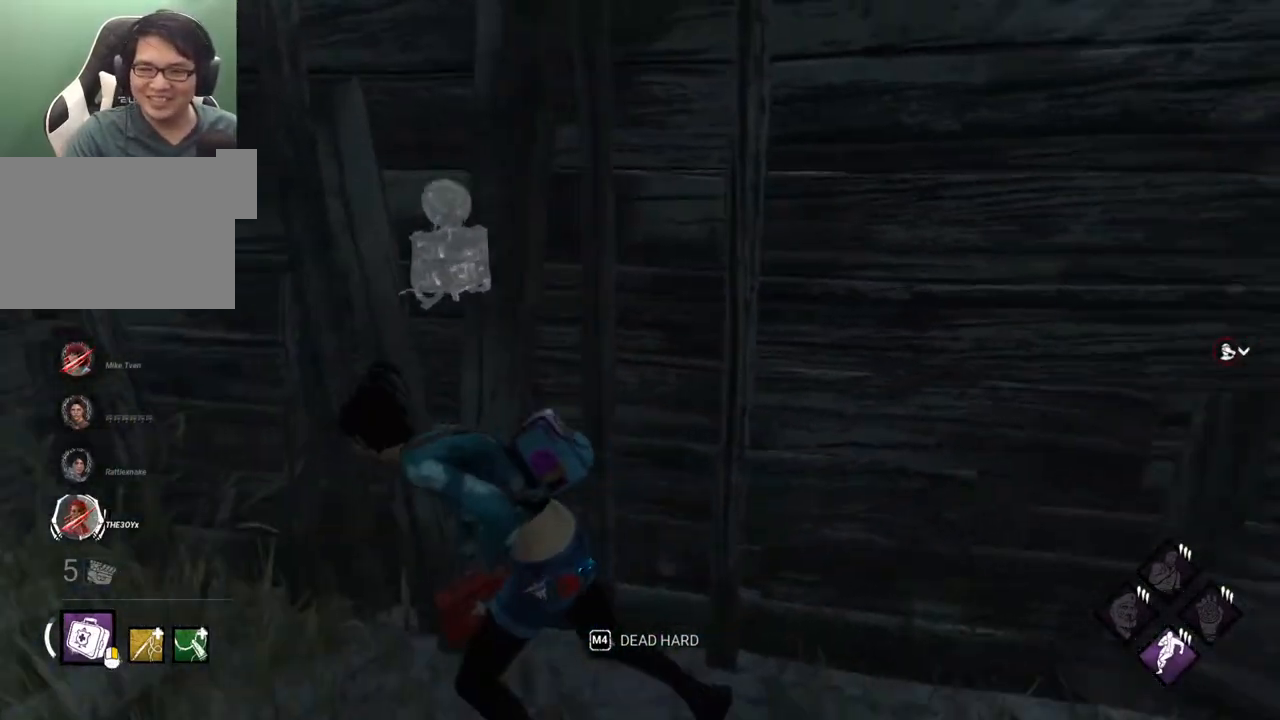
{"keys": ["a", "s", "shift"], "mouse": [], "mouse_move": "still", "events": [[167, "s", "down"], [300, "s", "up"], [400, "s", "down"]]}
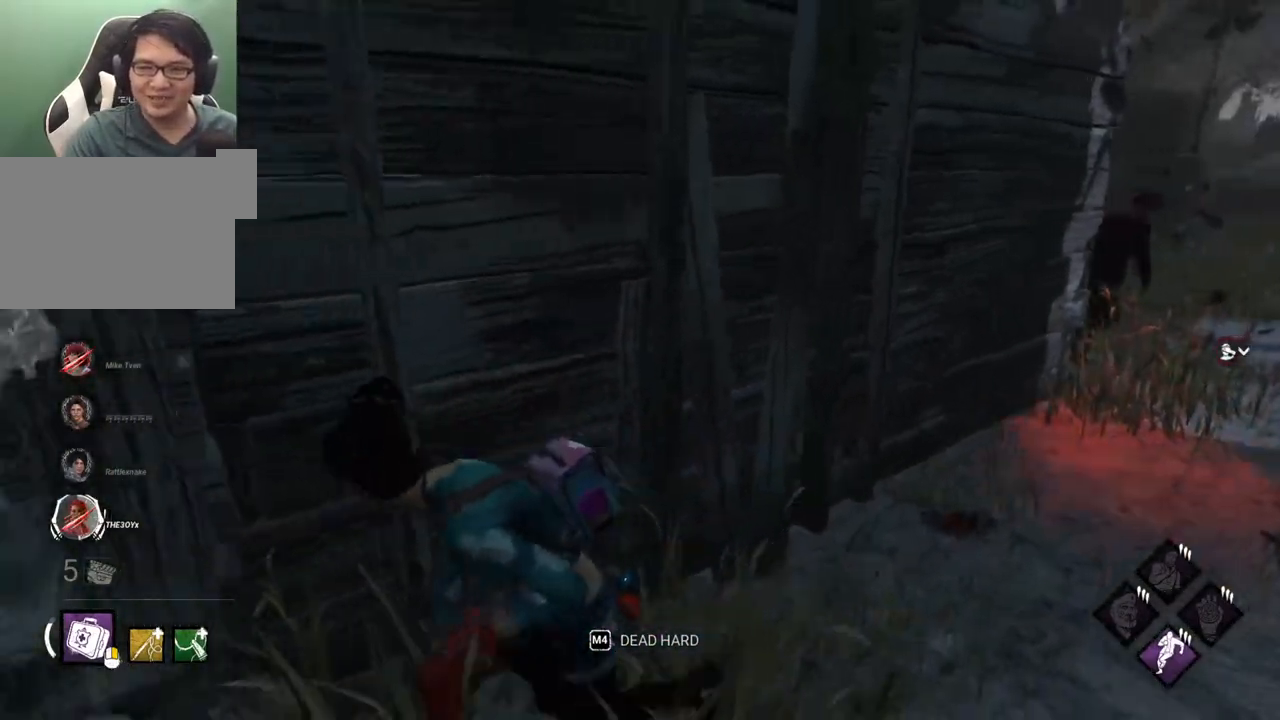
{"keys": ["a", "shift", "w"], "mouse": [], "mouse_move": "still", "events": [[134, "s", "up"], [400, "w", "down"]]}
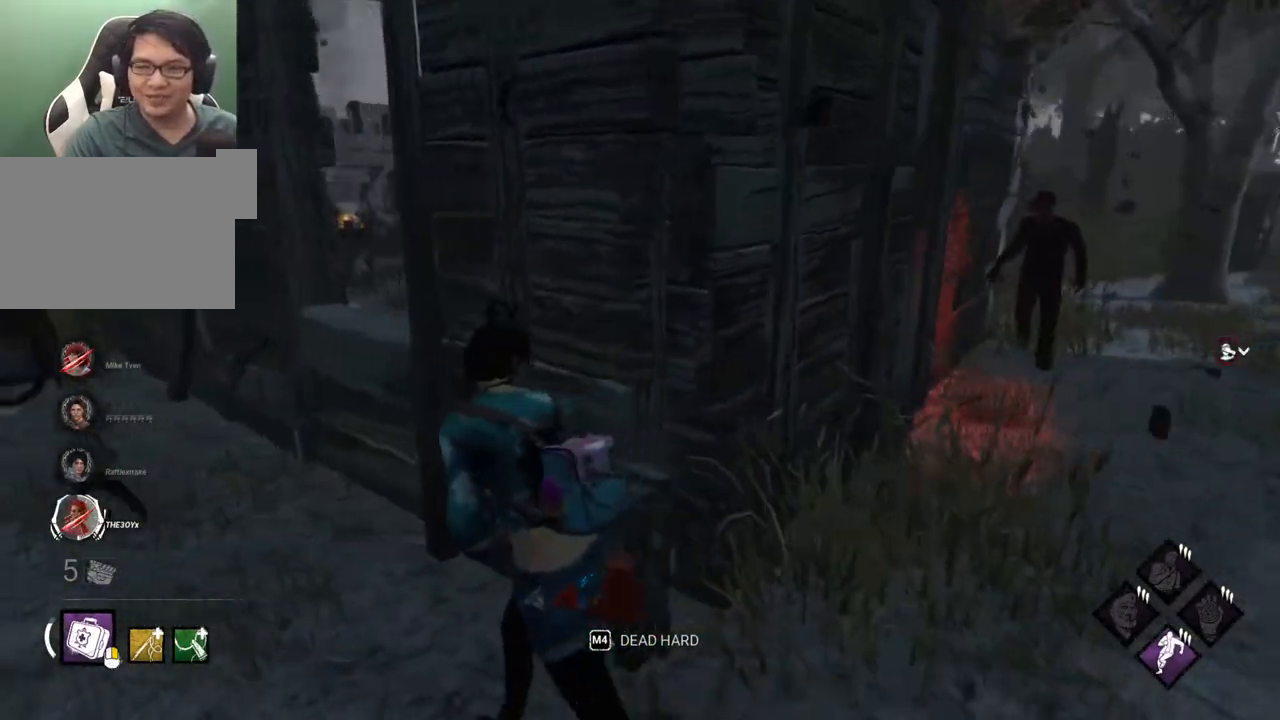
{"keys": ["a", "shift", "space", "w"], "mouse": [], "mouse_move": "still", "events": [[417, "space", "down"]]}
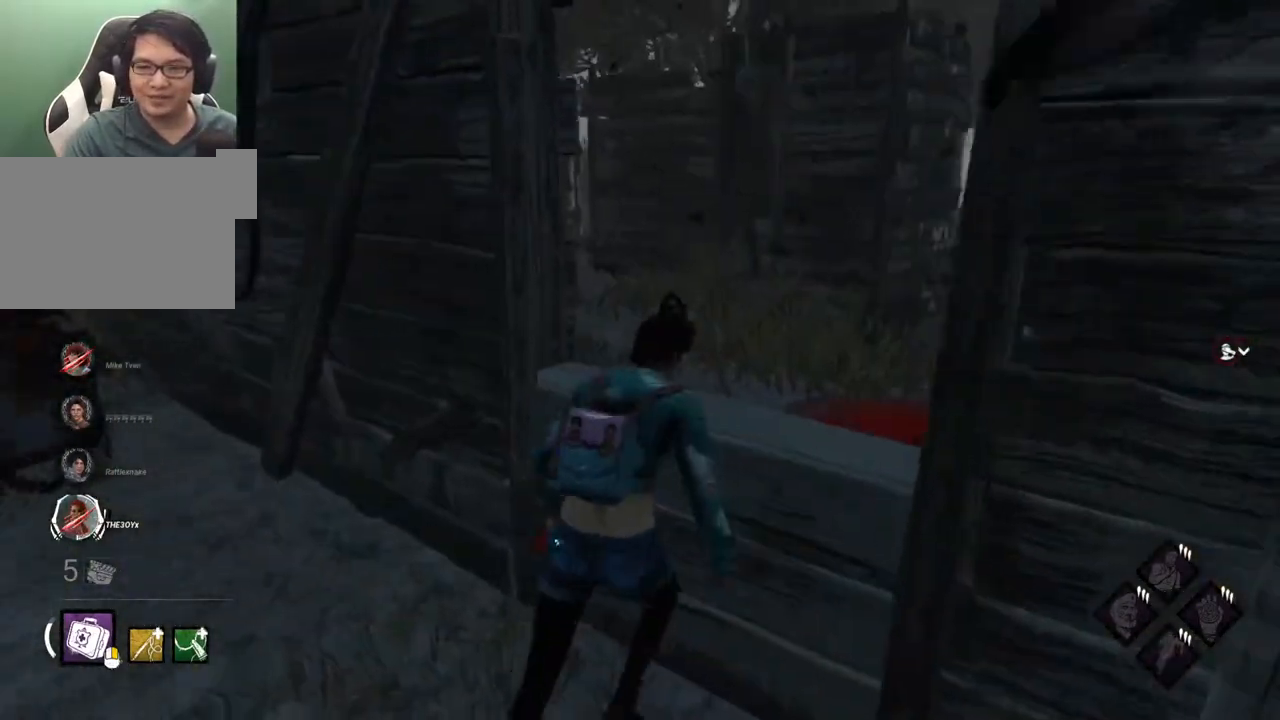
{"keys": ["a", "shift", "w"], "mouse": [], "mouse_move": "still", "events": [[17, "space", "up"]]}
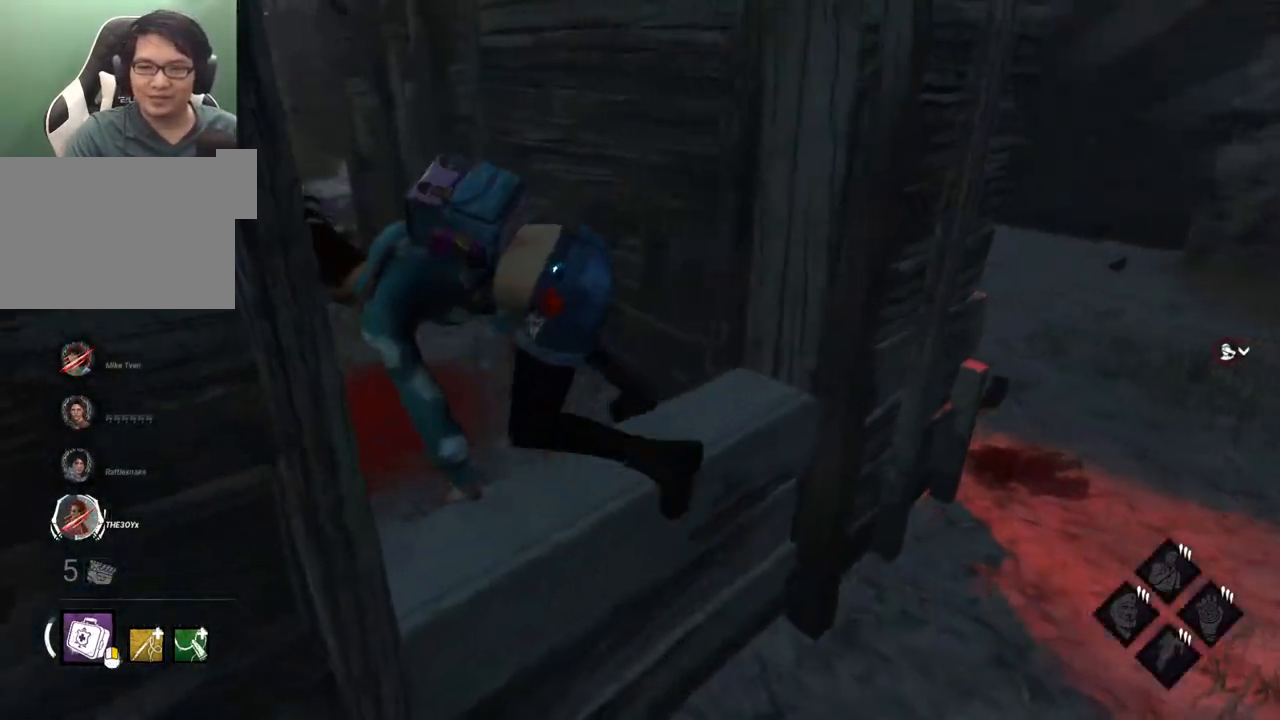
{"keys": ["shift", "w"], "mouse": [], "mouse_move": "left", "events": [[217, "a", "up"]]}
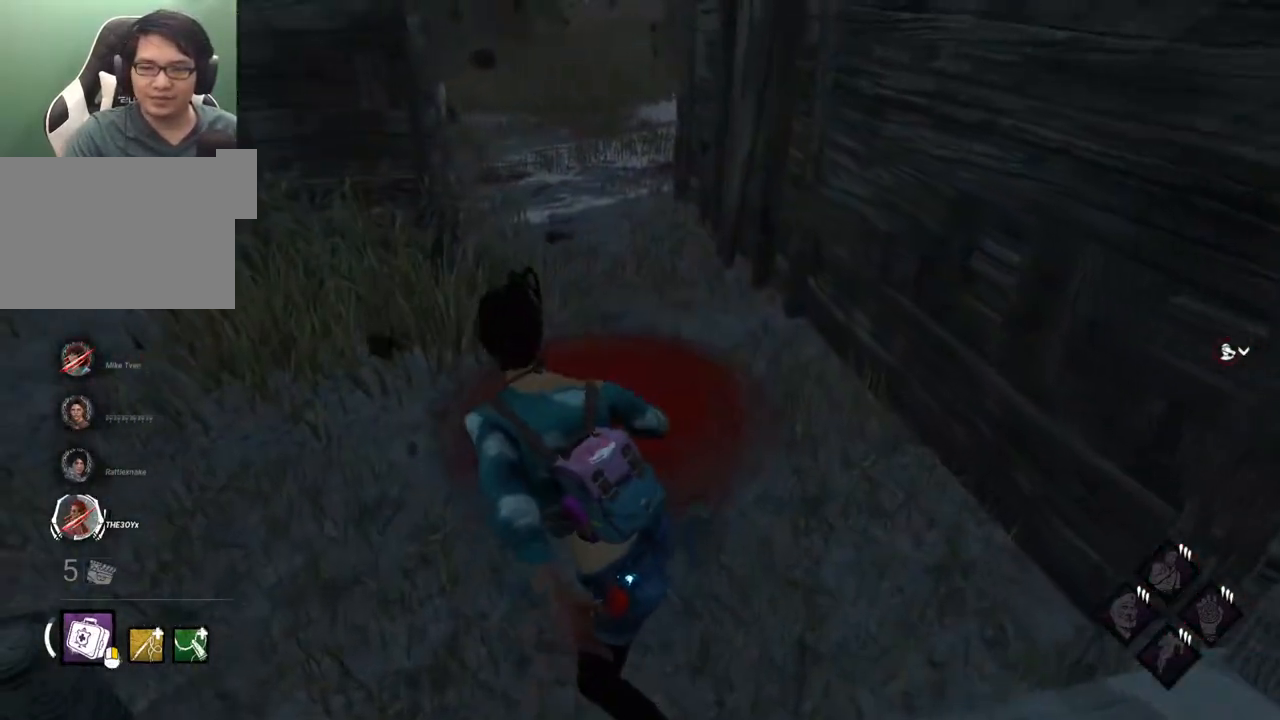
{"keys": ["a", "shift"], "mouse": [], "mouse_move": "still", "events": [[334, "a", "down"], [384, "w", "up"]]}
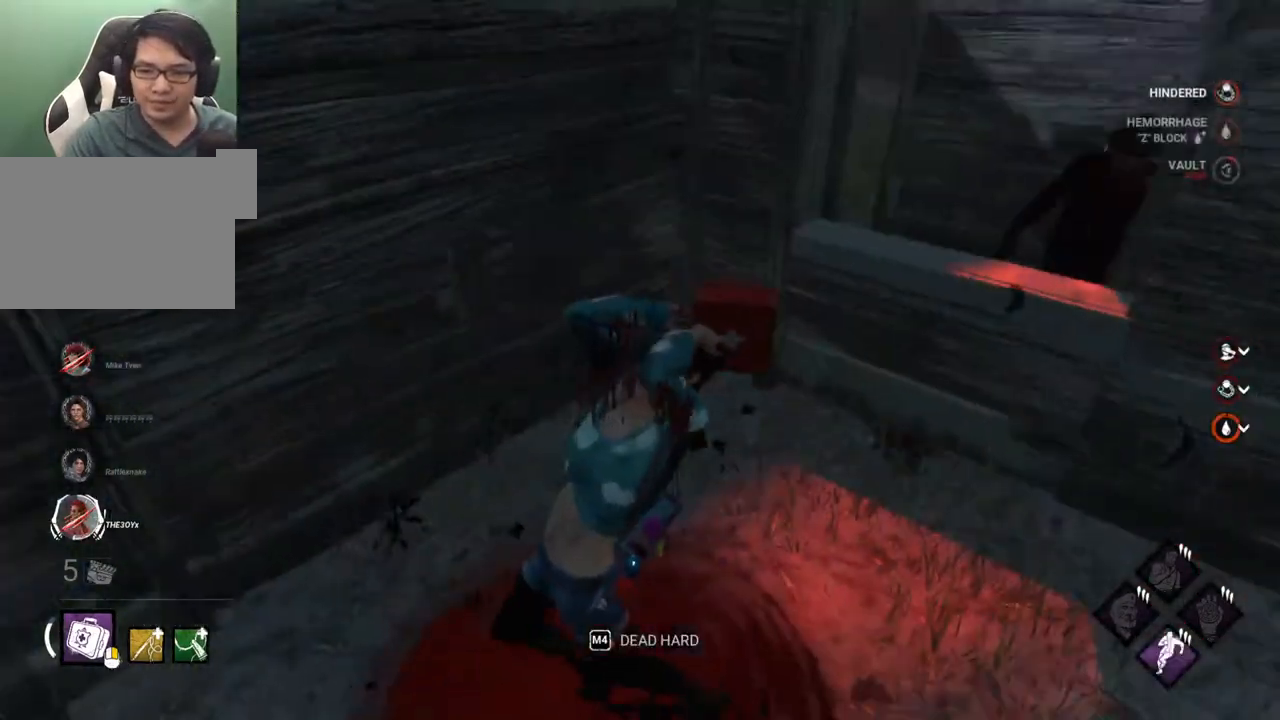
{"keys": ["a", "shift"], "mouse": [], "mouse_move": "left", "events": [[17, "s", "down"], [434, "s", "up"]]}
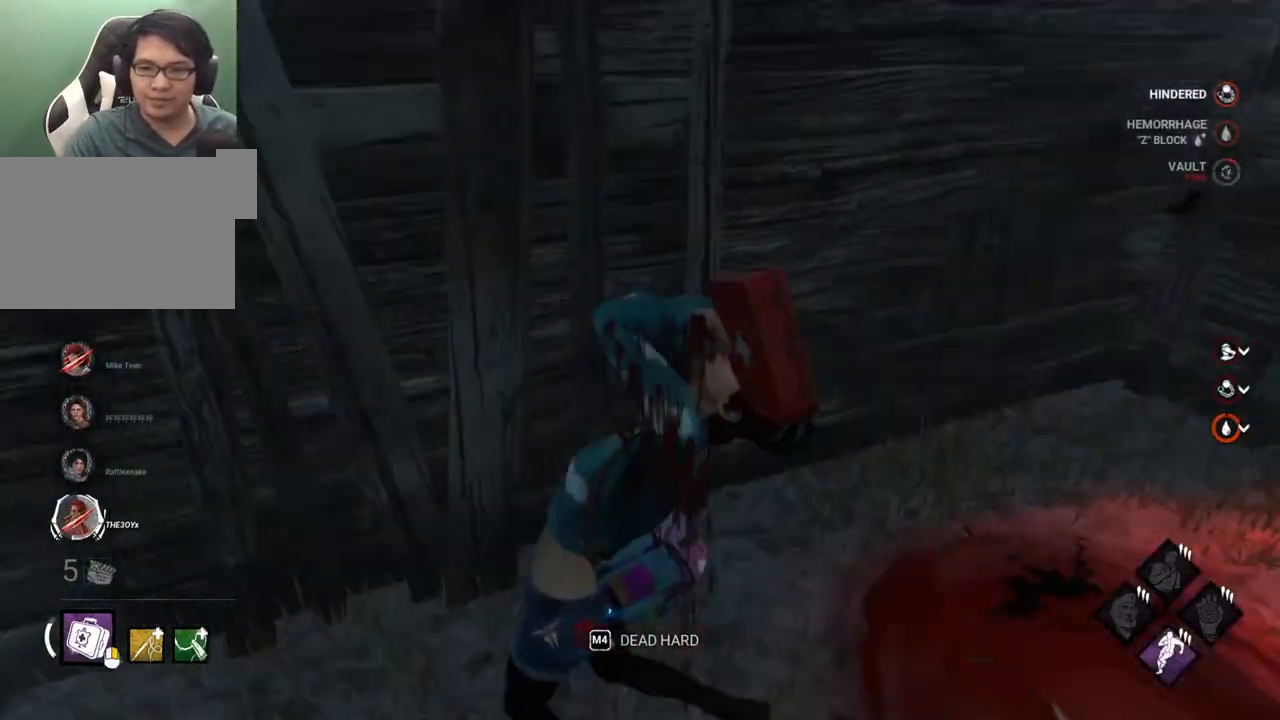
{"keys": ["shift", "w"], "mouse": [], "mouse_move": "up", "events": [[134, "w", "down"], [167, "a", "up"]]}
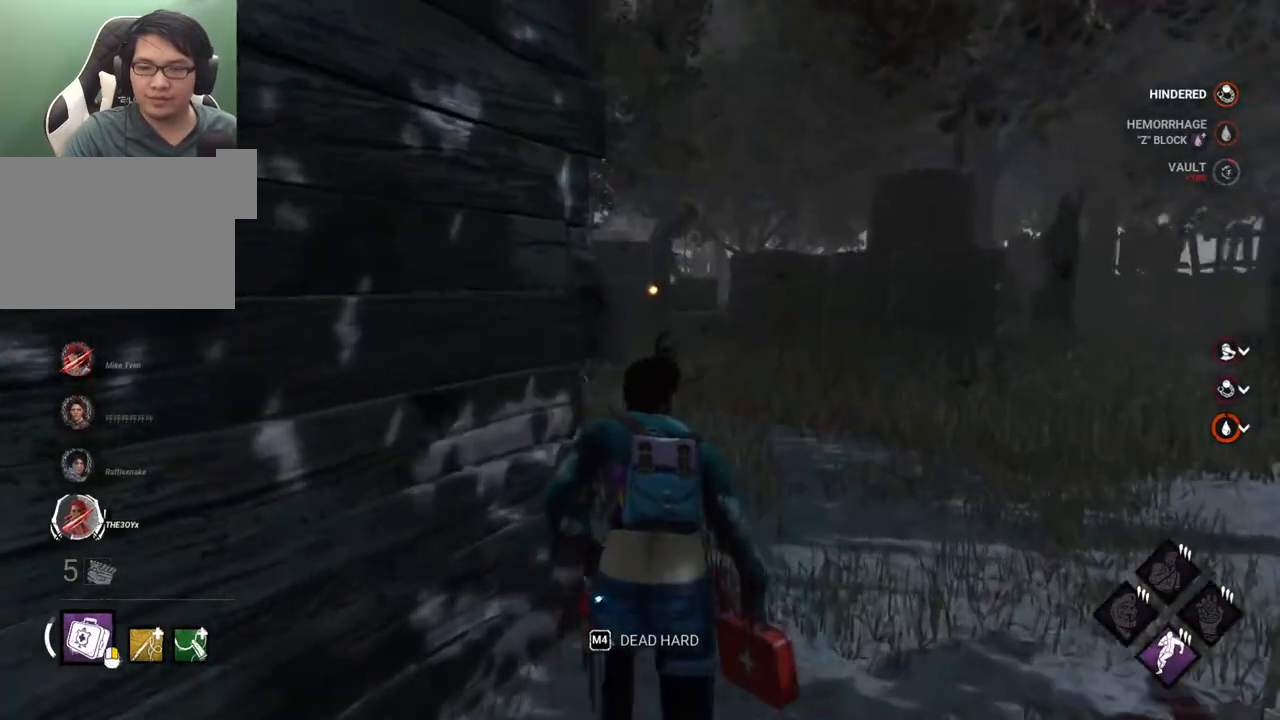
{"keys": ["d", "shift", "w"], "mouse": [], "mouse_move": "still", "events": [[184, "d", "down"]]}
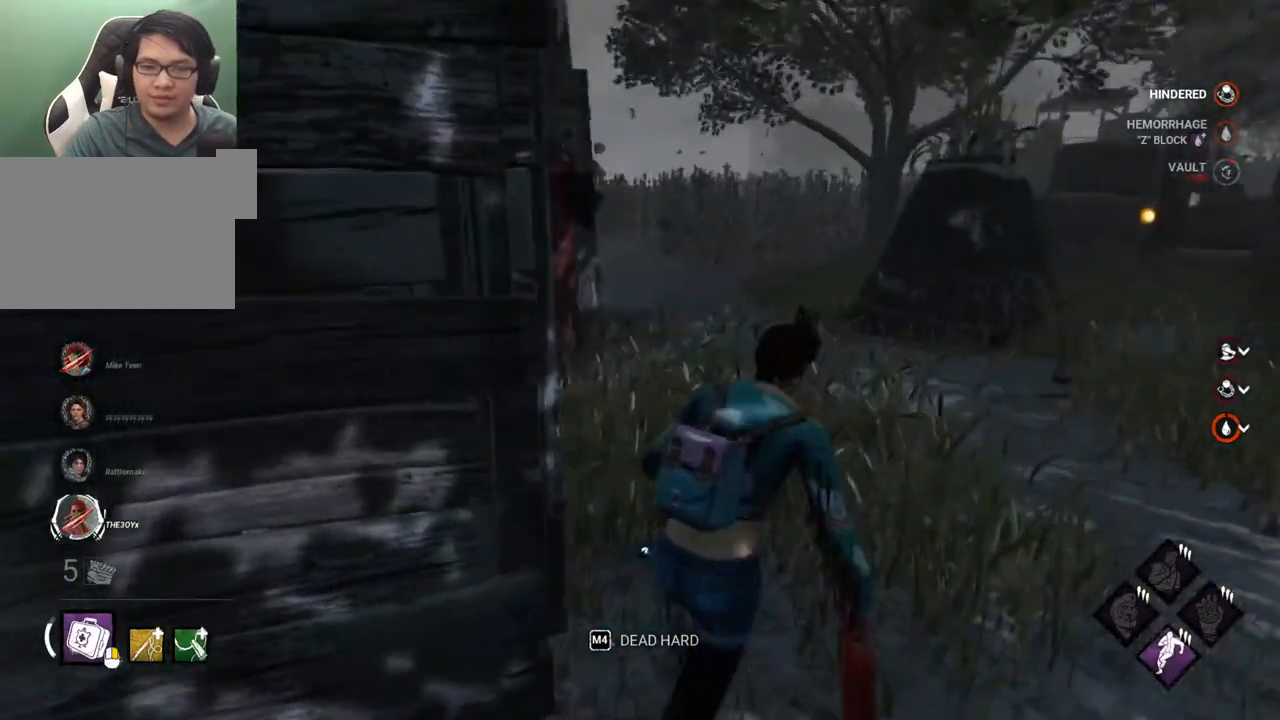
{"keys": ["d", "shift", "w"], "mouse": [], "mouse_move": "right", "events": [[117, "d", "up"], [350, "d", "down"]]}
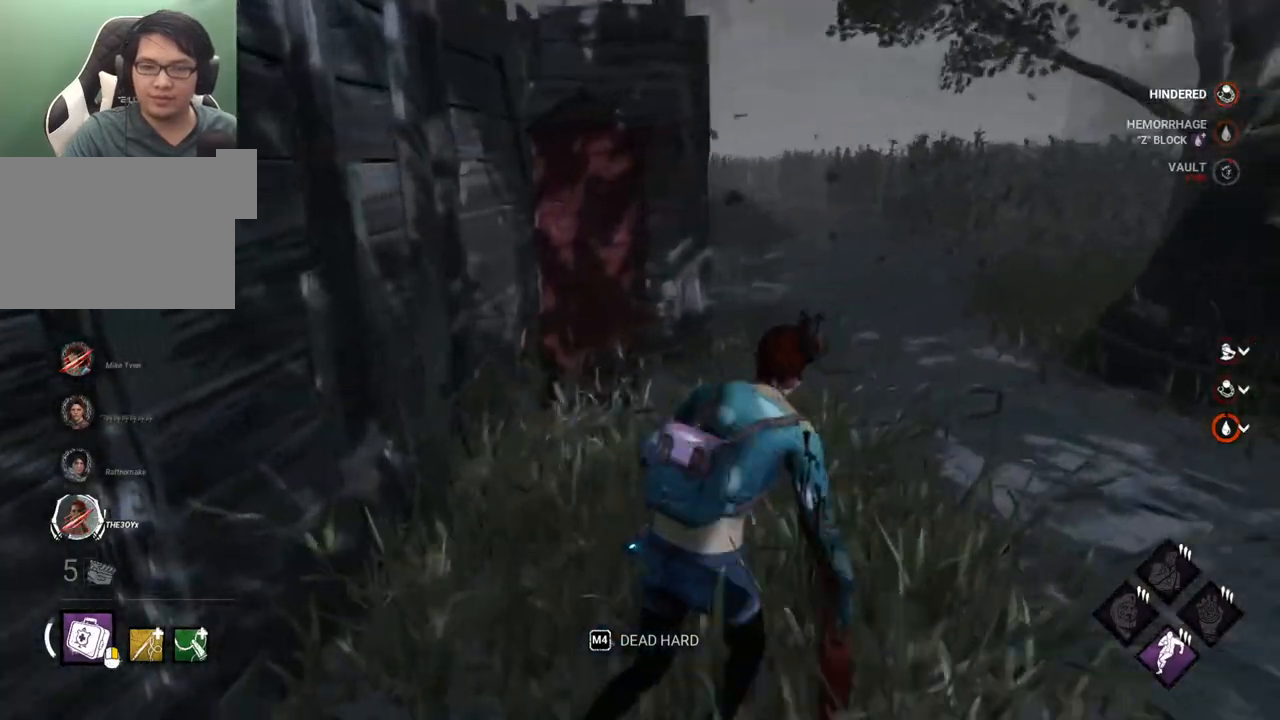
{"keys": ["d", "shift"], "mouse": [], "mouse_move": "still", "events": [[184, "w", "up"]]}
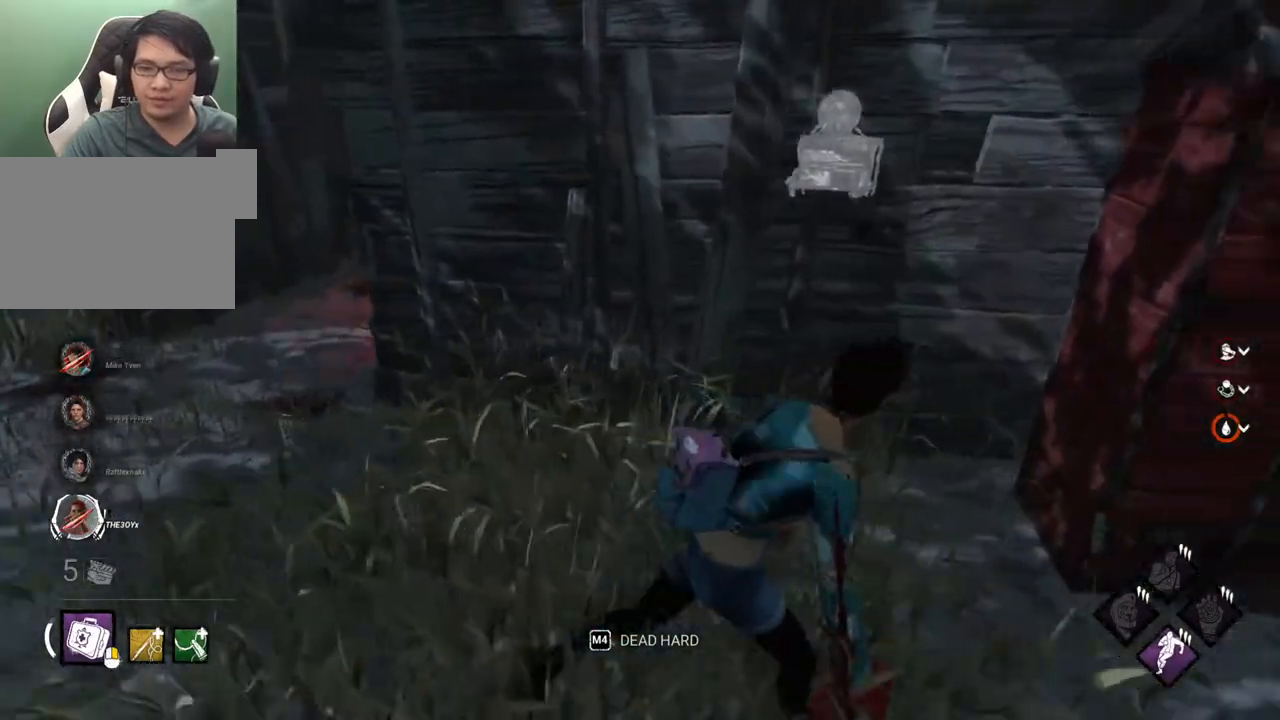
{"keys": ["d", "s", "shift"], "mouse": [], "mouse_move": "still", "events": [[50, "s", "down"], [150, "s", "up"], [234, "s", "down"], [334, "s", "up"], [467, "s", "down"]]}
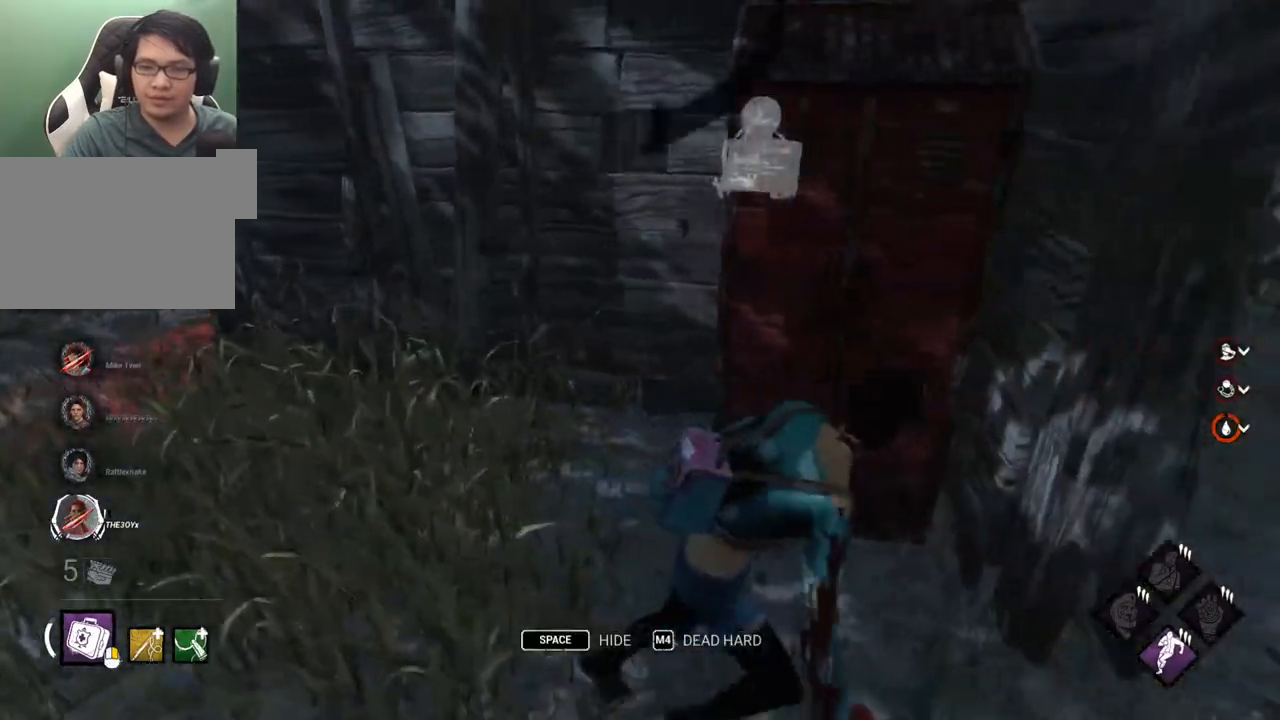
{"keys": ["d", "shift"], "mouse": [], "mouse_move": "still", "events": [[67, "s", "up"]]}
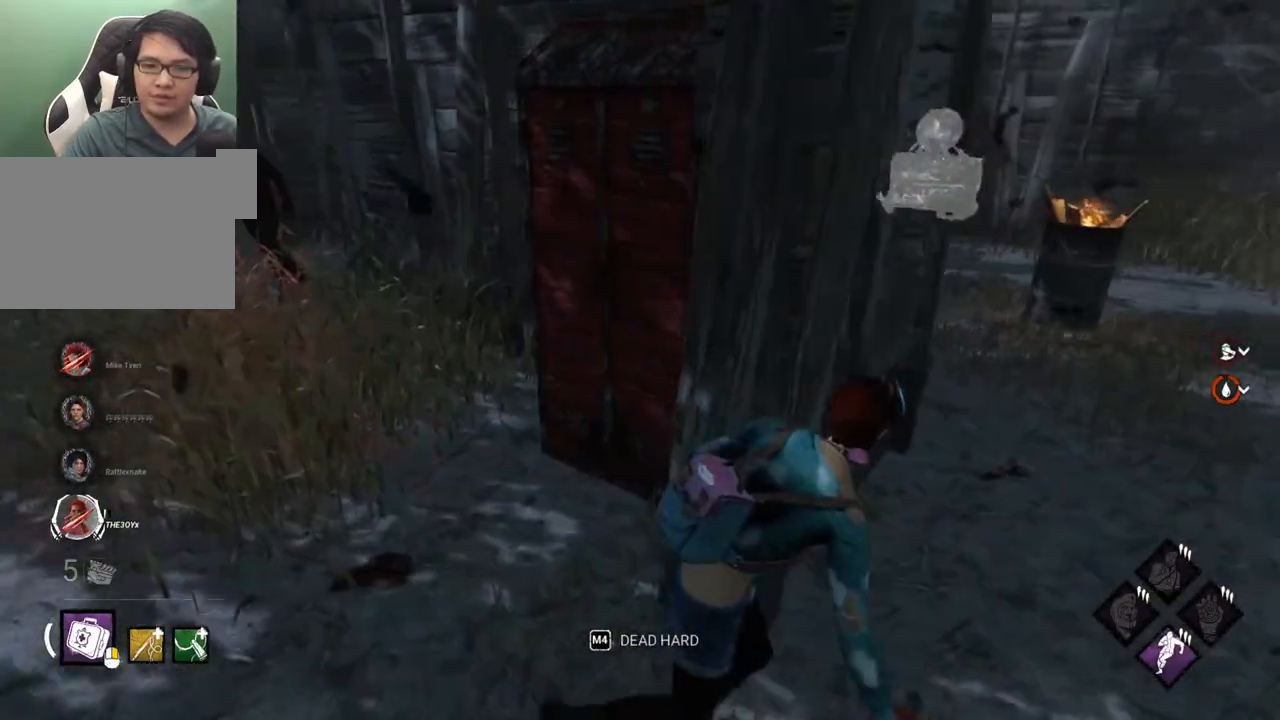
{"keys": ["shift", "w"], "mouse": [], "mouse_move": "still", "events": [[84, "w", "down"], [267, "d", "up"]]}
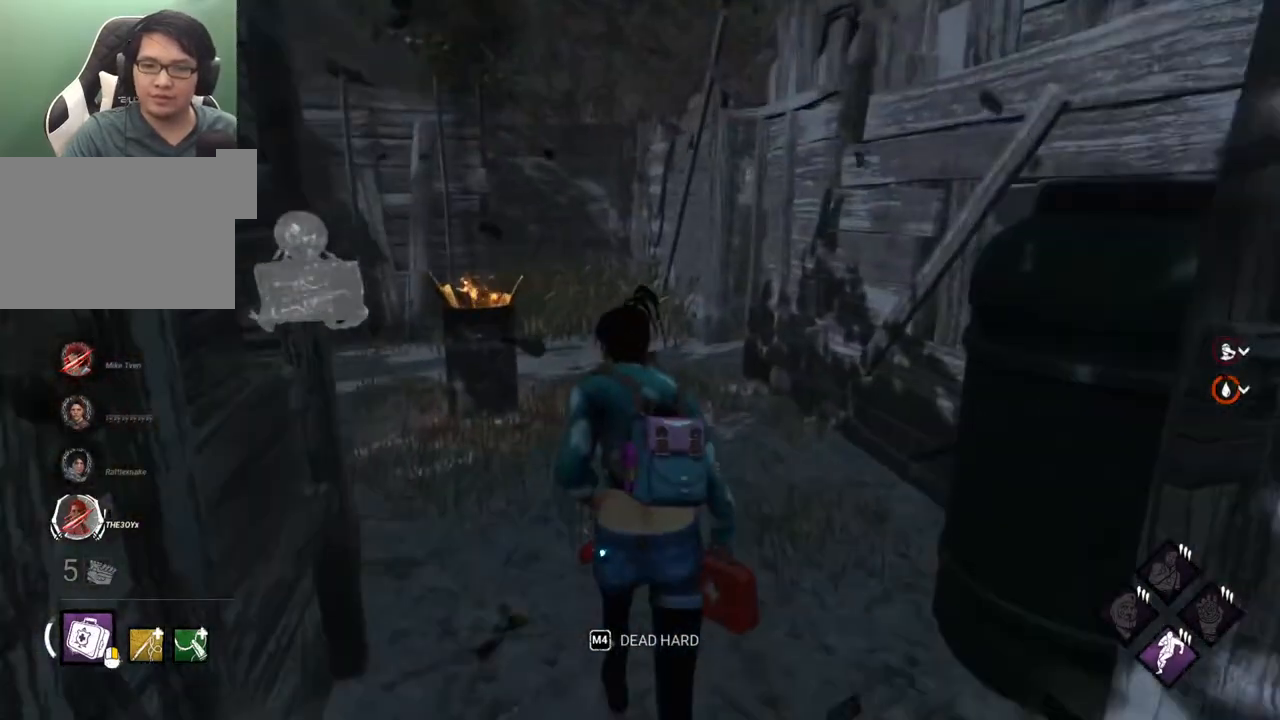
{"keys": ["shift", "w"], "mouse": [], "mouse_move": "right", "events": []}
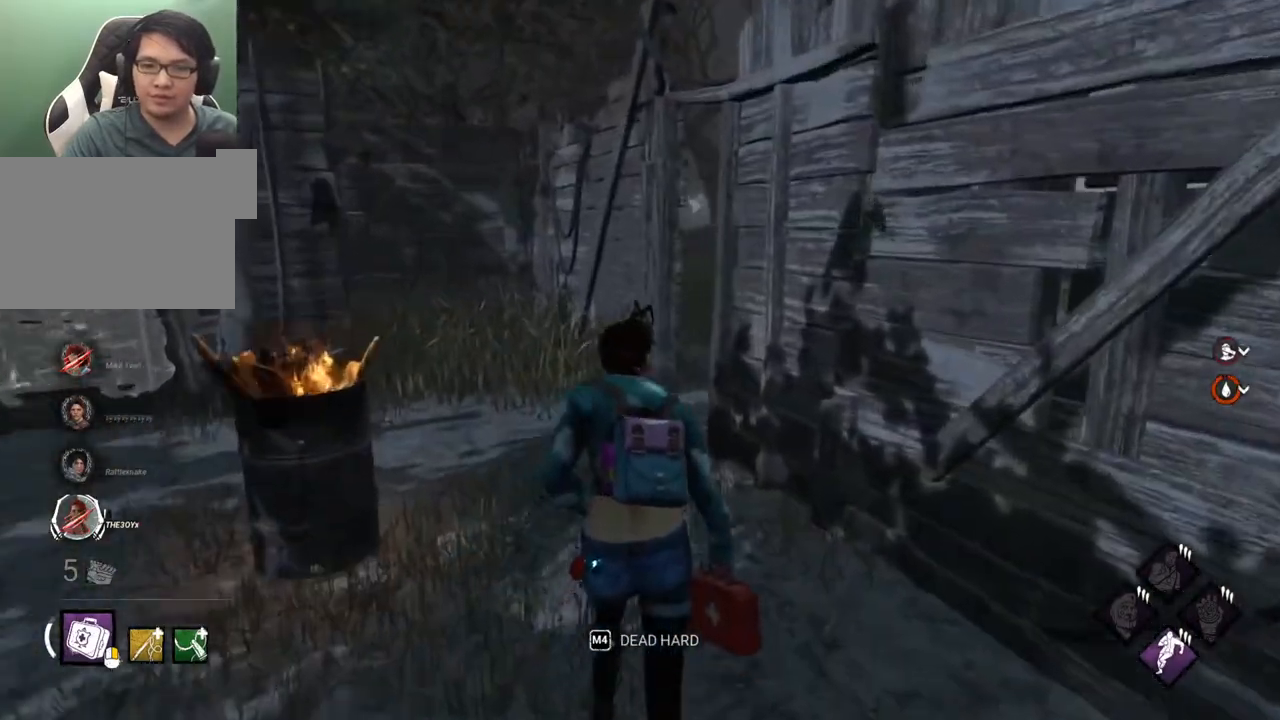
{"keys": ["a", "shift", "w"], "mouse": [], "mouse_move": "right", "events": [[300, "a", "down"]]}
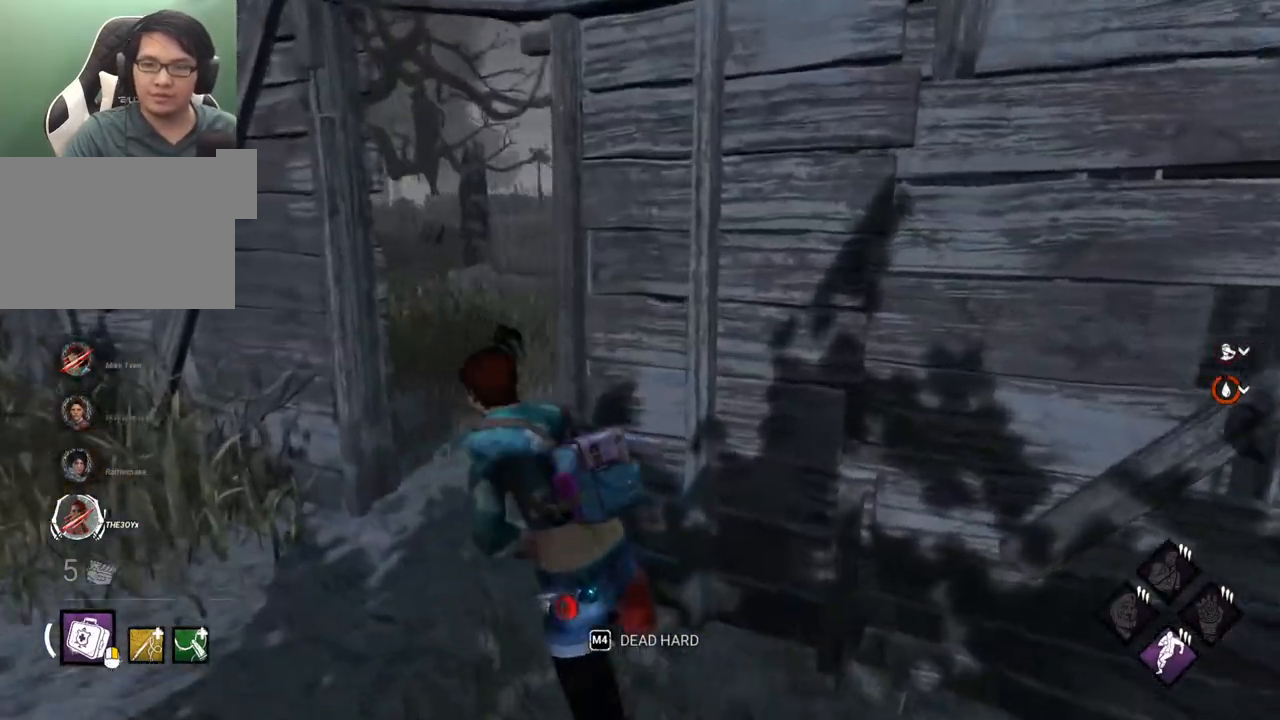
{"keys": ["shift", "w"], "mouse": [], "mouse_move": "still", "events": [[267, "a", "up"]]}
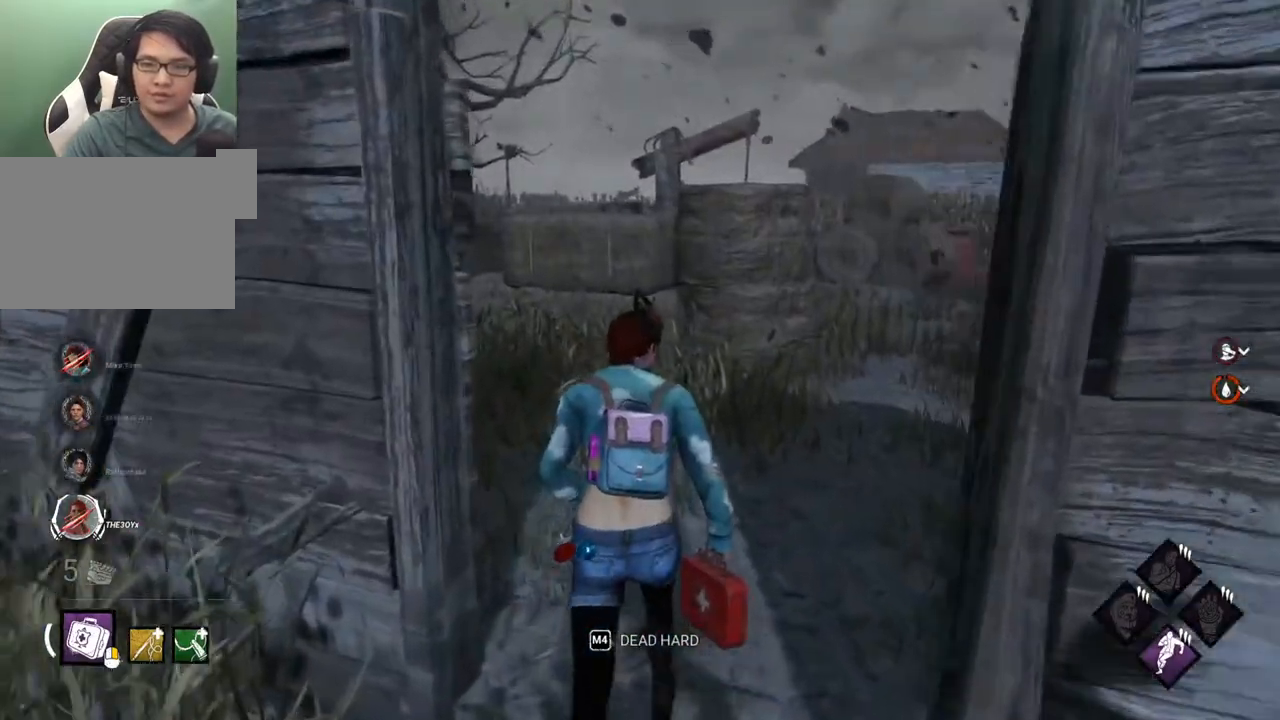
{"keys": ["shift", "w"], "mouse": [], "mouse_move": "left", "events": []}
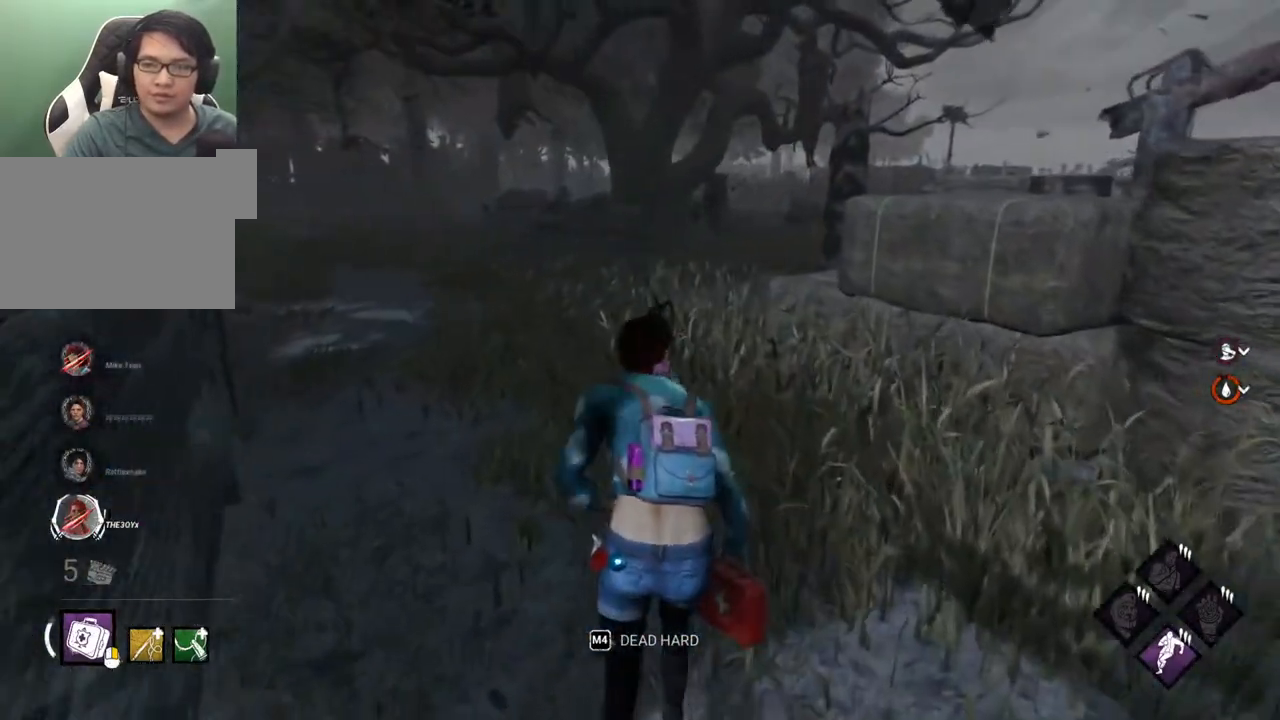
{"keys": ["a", "shift", "w"], "mouse": [], "mouse_move": "right", "events": [[484, "a", "down"]]}
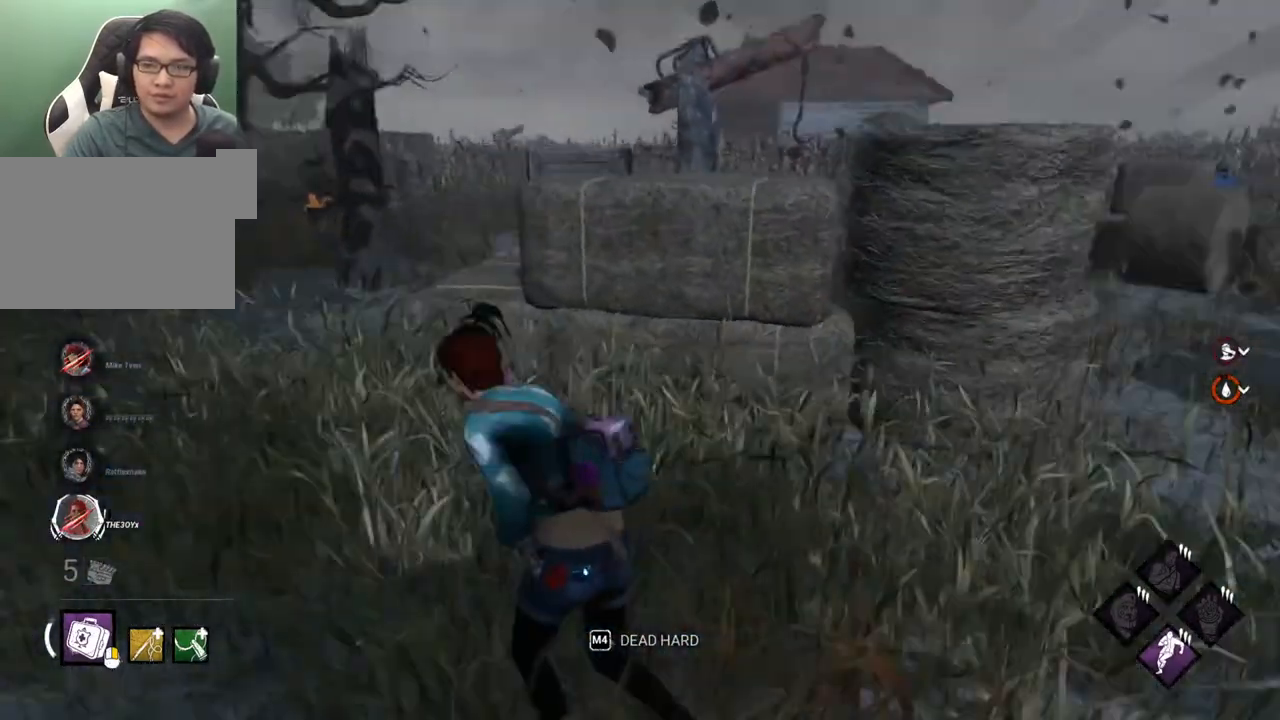
{"keys": ["a", "s", "shift"], "mouse": [], "mouse_move": "still", "events": [[34, "w", "up"], [267, "s", "down"]]}
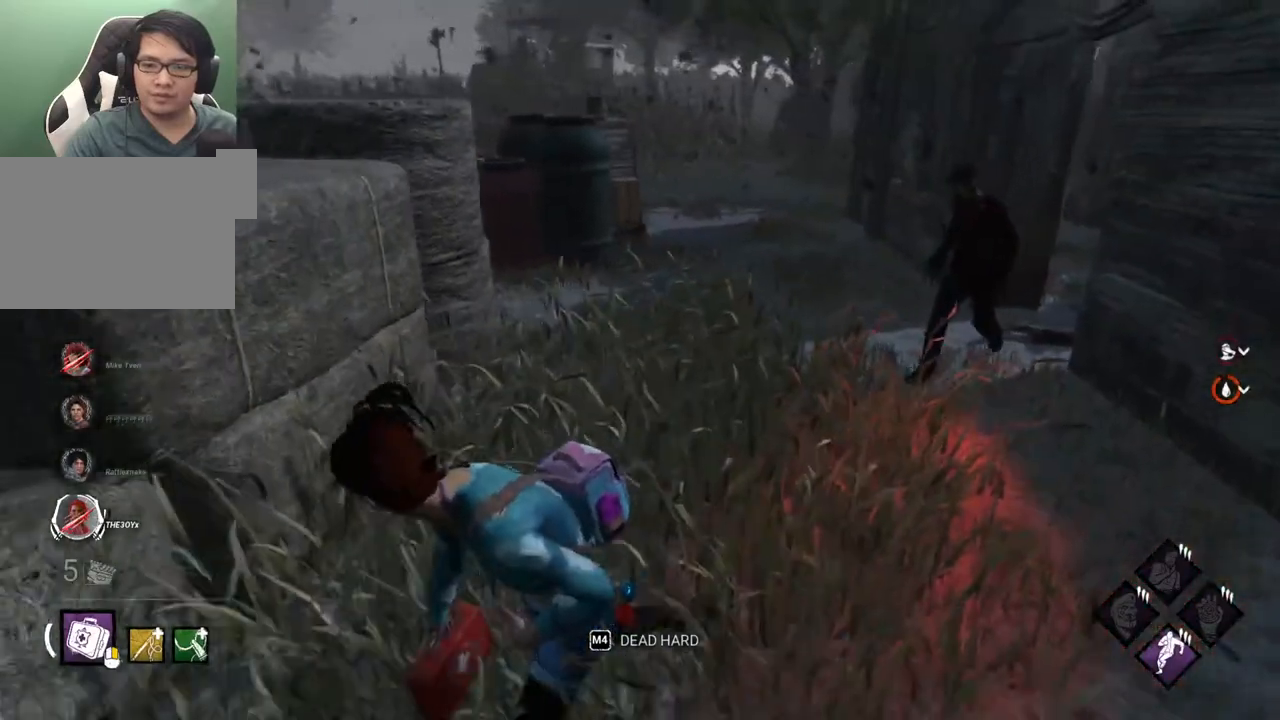
{"keys": ["a", "shift"], "mouse": [], "mouse_move": "up", "events": [[100, "d", "down"], [150, "a", "up"], [150, "s", "up"], [234, "w", "down"], [334, "a", "down"], [334, "d", "up"], [467, "w", "up"]]}
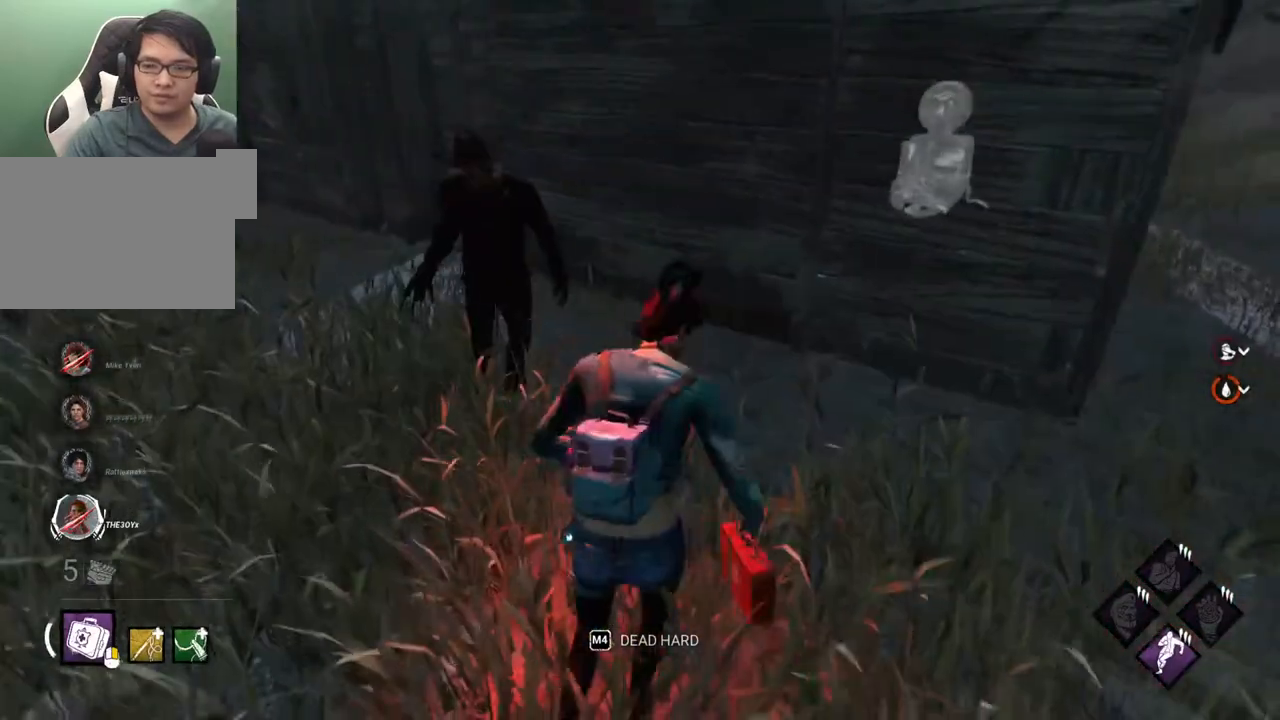
{"keys": ["shift", "w"], "mouse": [], "mouse_move": "still", "events": [[67, "s", "down"], [117, "d", "down"], [150, "a", "up"], [150, "s", "up"], [250, "w", "down"], [300, "d", "up"]]}